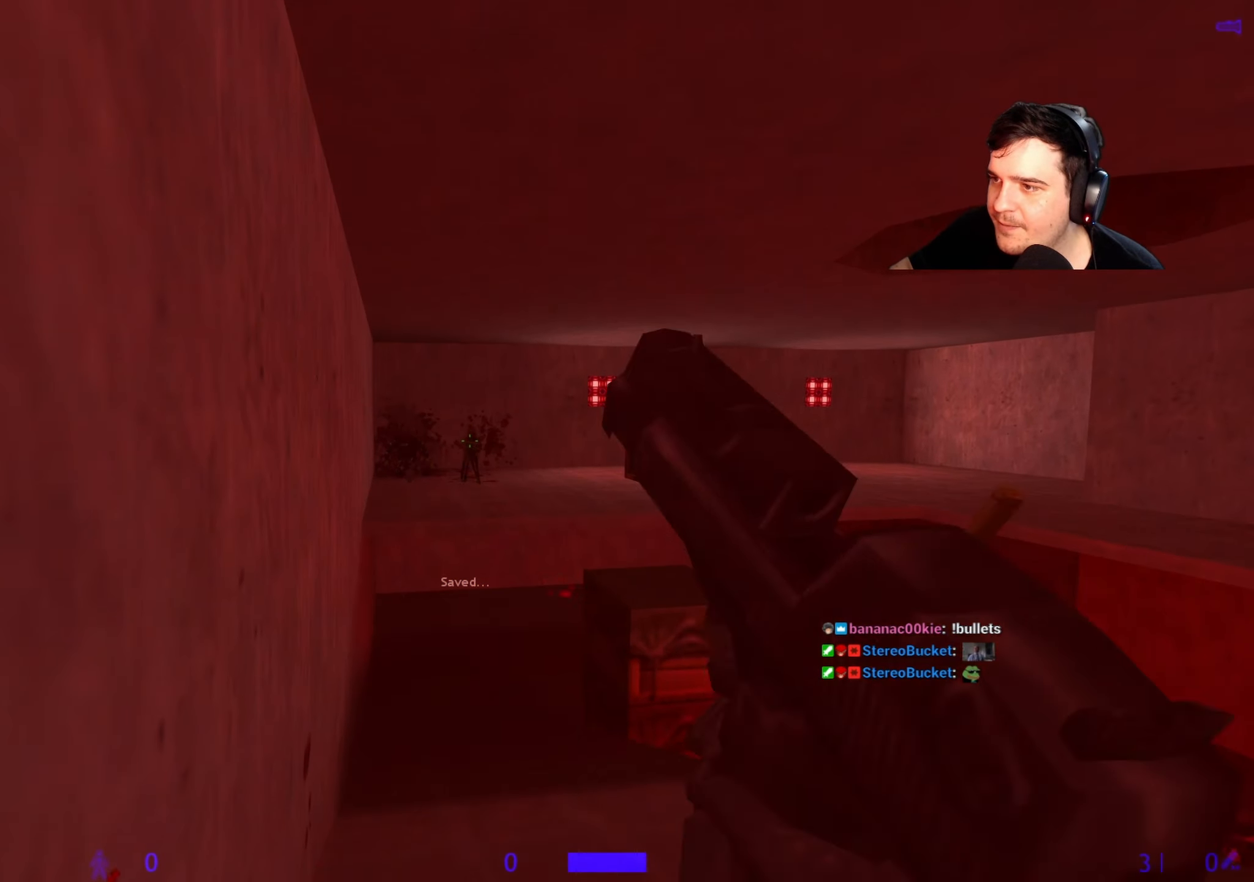
Gameplay with keyboard and mouse; each line is a JSON object with the keys held at the frame after it. "events" lists presses ("down") and releases ("up") of "1", "2", "3", "4", "5", "a", "alt", "c", "caps_lock", "ctrl", "d", "e", "f", "g", "q", "r", "s", "shift", "space", "t", "tab", "v", "w", "x" and "z" between this image and that frame as [ms after this image, input, new state], when the widget could be followed in between. No other keys are recorded. Mouse buttons are not recorded. Not read: mouse_move.
{"keys": ["d"], "events": [[450, "d", "down"]]}
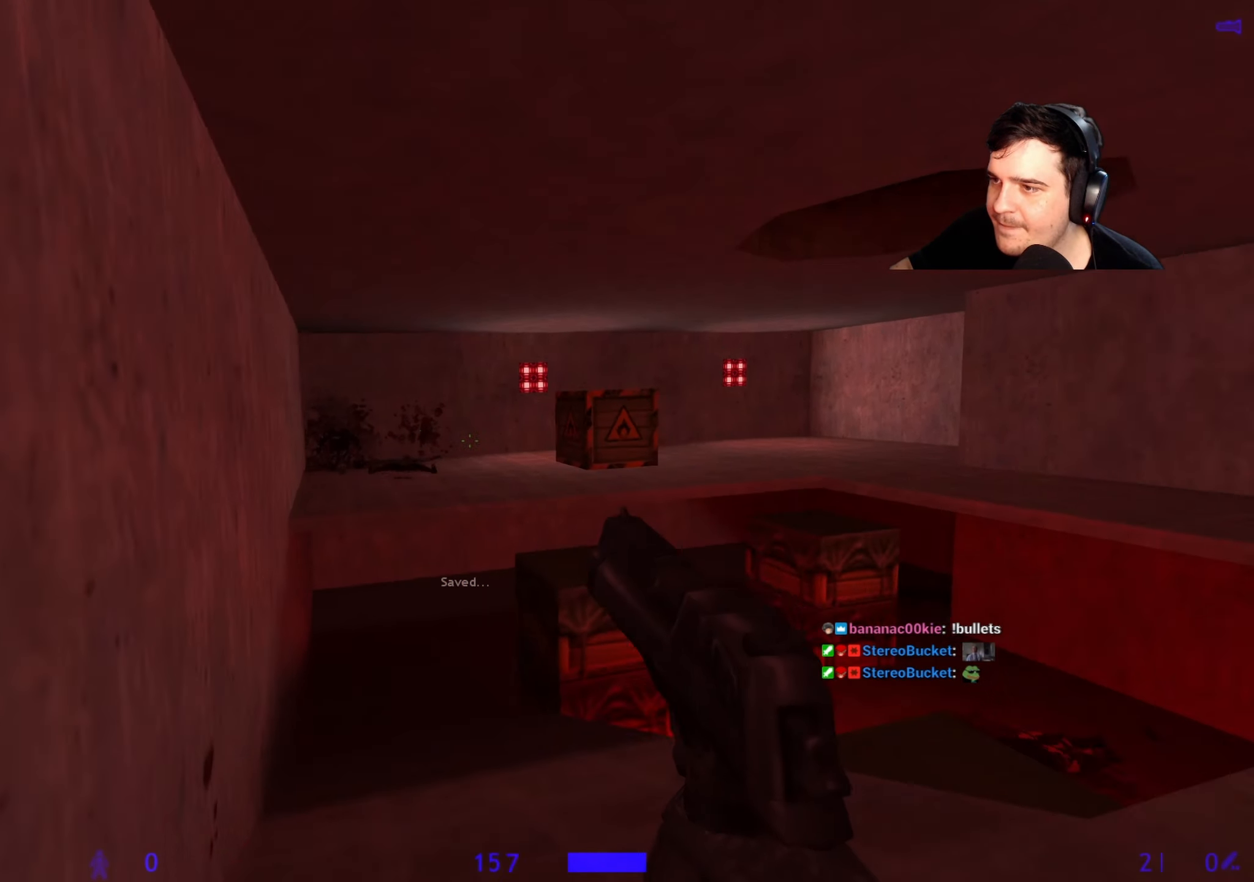
{"keys": ["a", "w"], "events": [[100, "w", "down"], [150, "d", "up"], [233, "r", "down"], [333, "r", "up"], [383, "a", "down"]]}
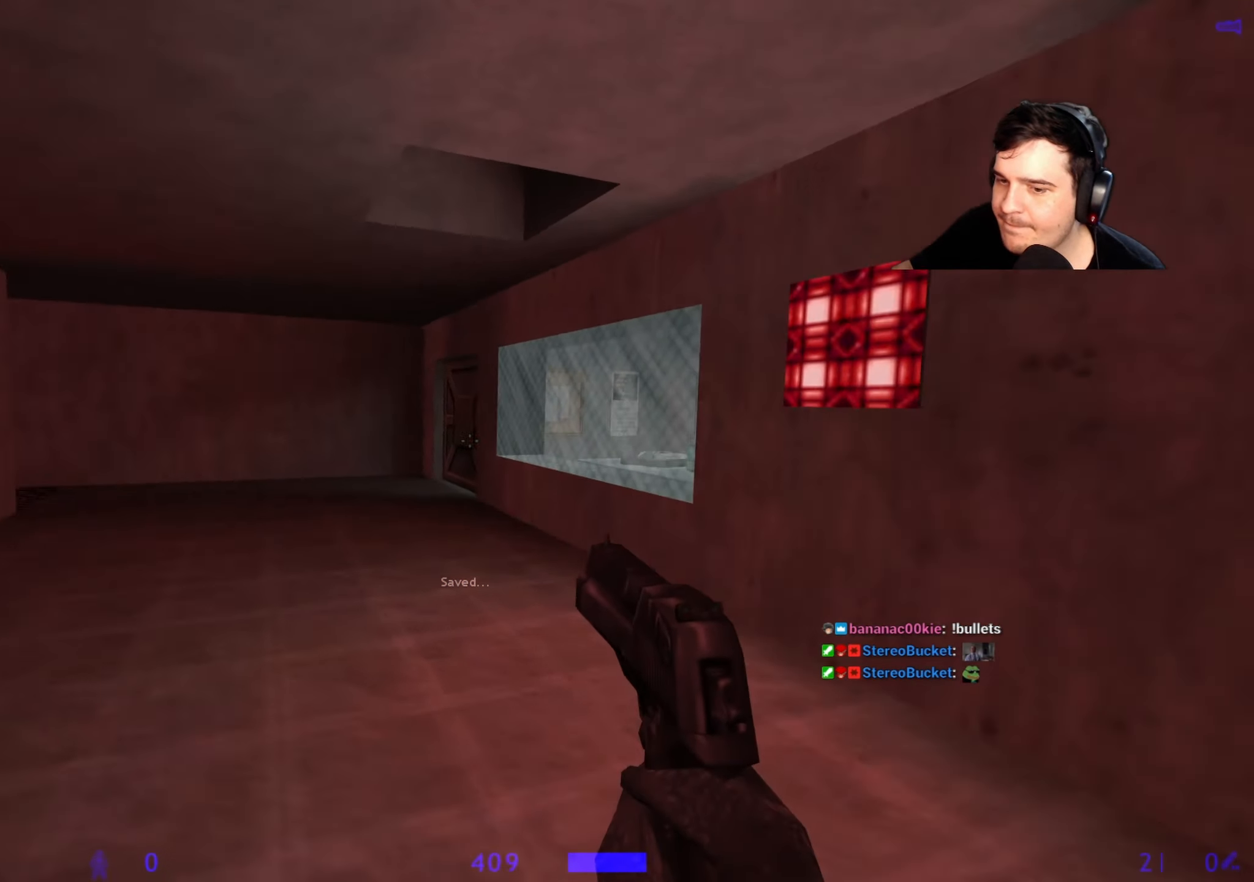
{"keys": ["a"], "events": [[200, "a", "up"], [200, "d", "down"], [200, "w", "up"], [350, "a", "down"], [350, "d", "up"]]}
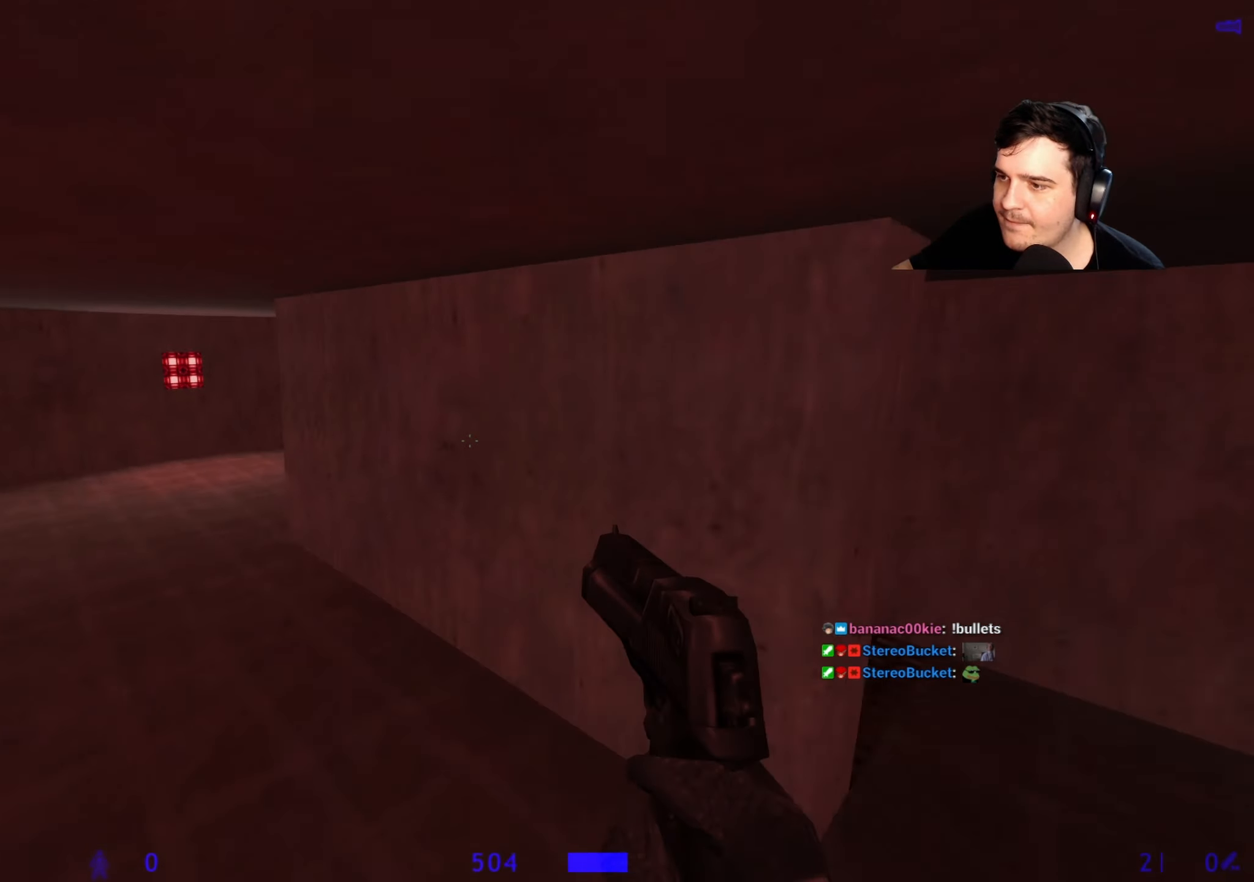
{"keys": ["a"], "events": [[233, "a", "up"], [267, "d", "down"], [417, "a", "down"], [417, "d", "up"]]}
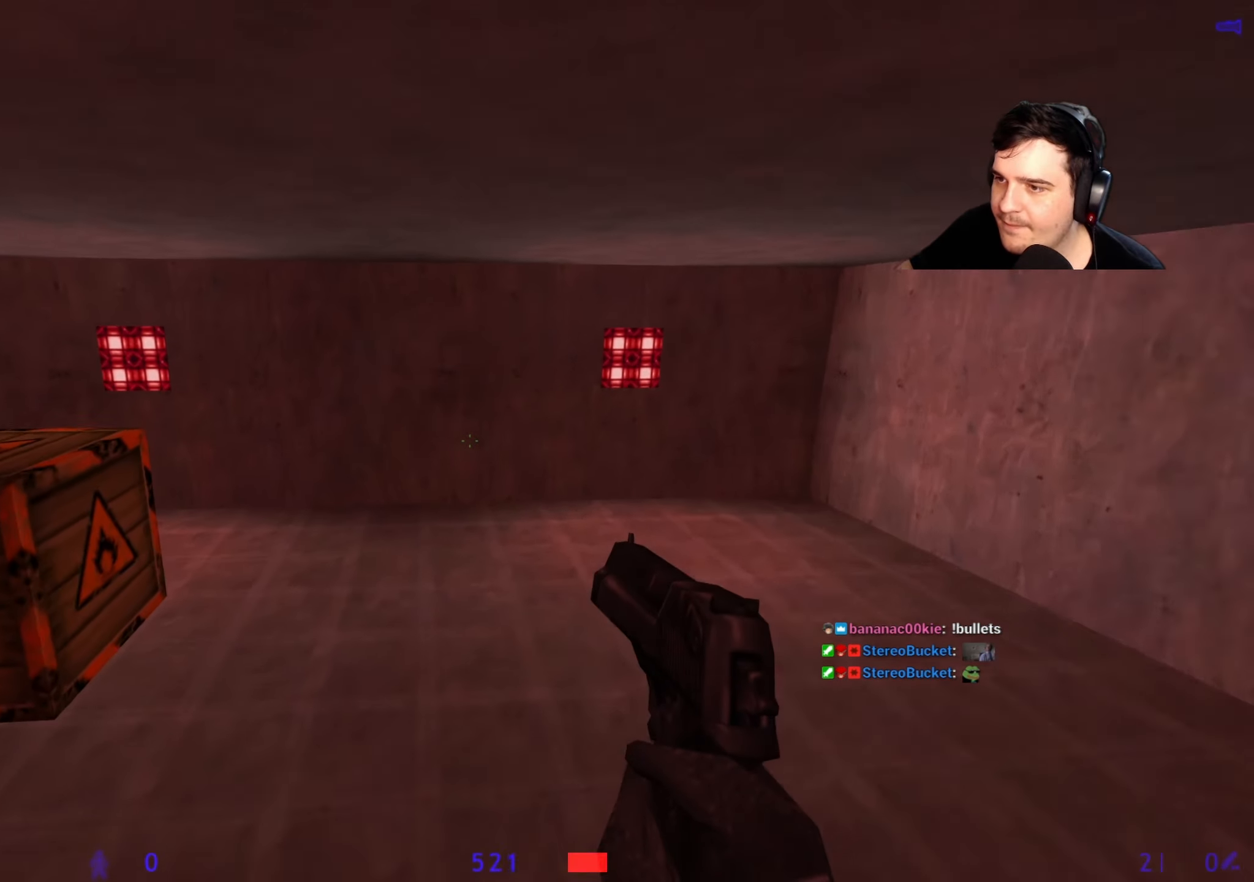
{"keys": ["a"], "events": []}
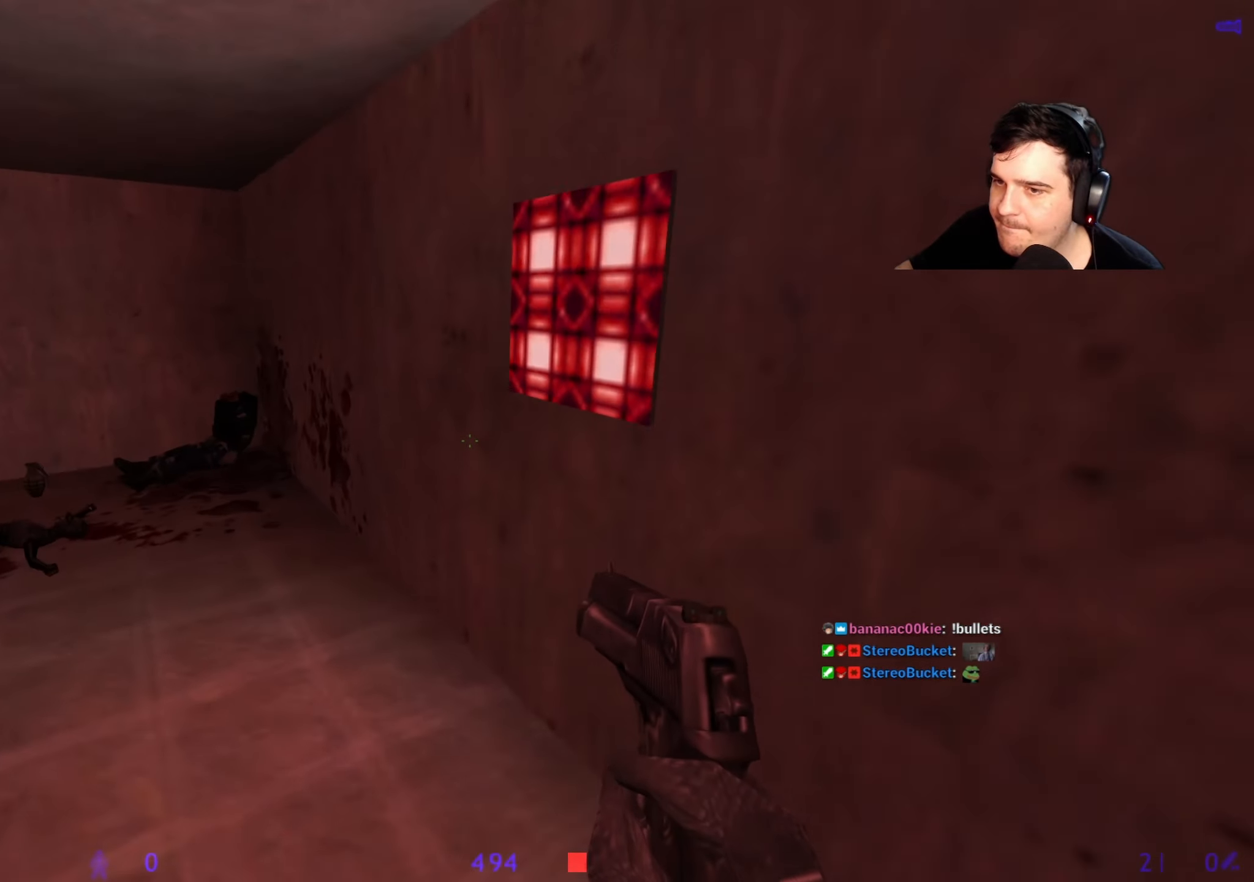
{"keys": ["w"], "events": [[217, "w", "down"], [250, "a", "up"], [300, "a", "down"], [300, "w", "up"], [483, "a", "up"], [483, "w", "down"]]}
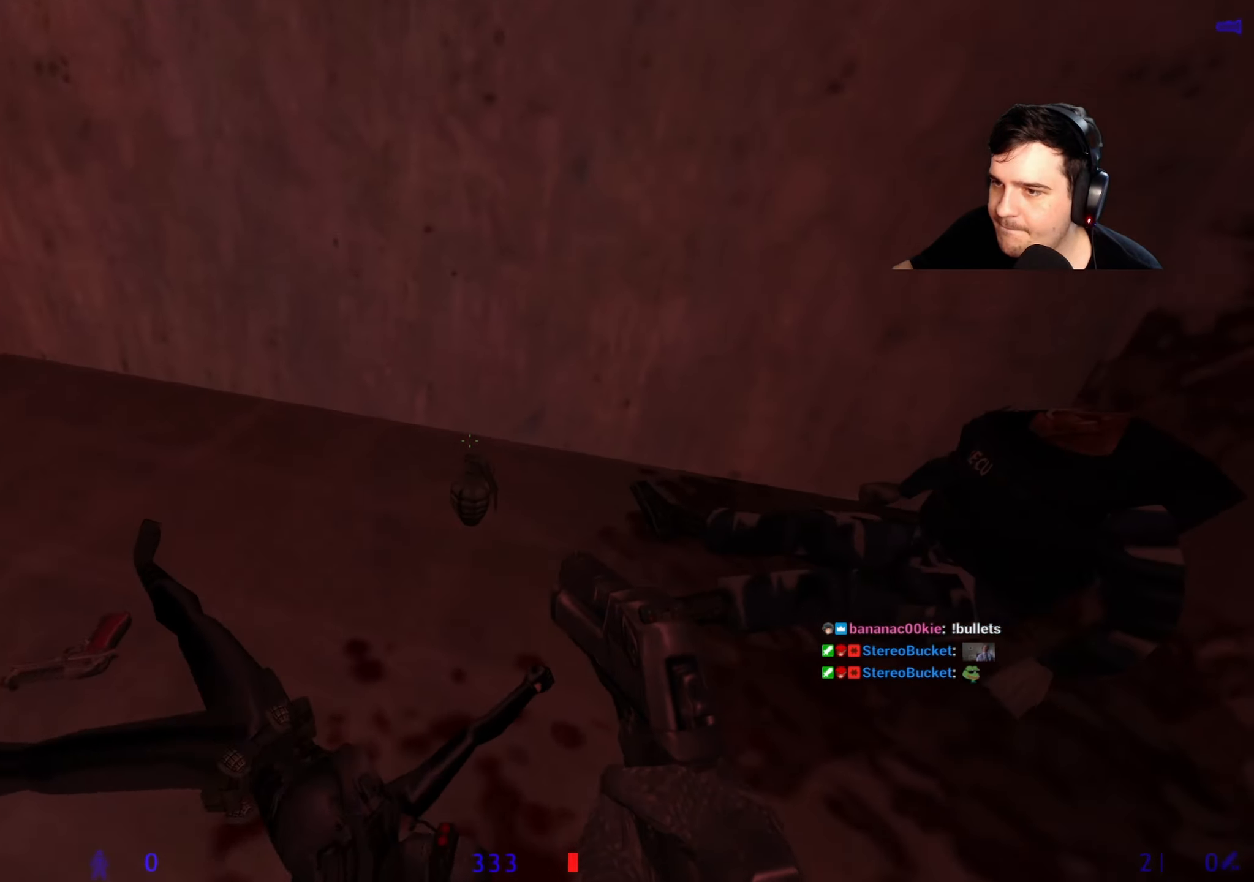
{"keys": ["w"], "events": [[83, "d", "down"], [183, "w", "up"], [317, "w", "down"], [367, "d", "up"]]}
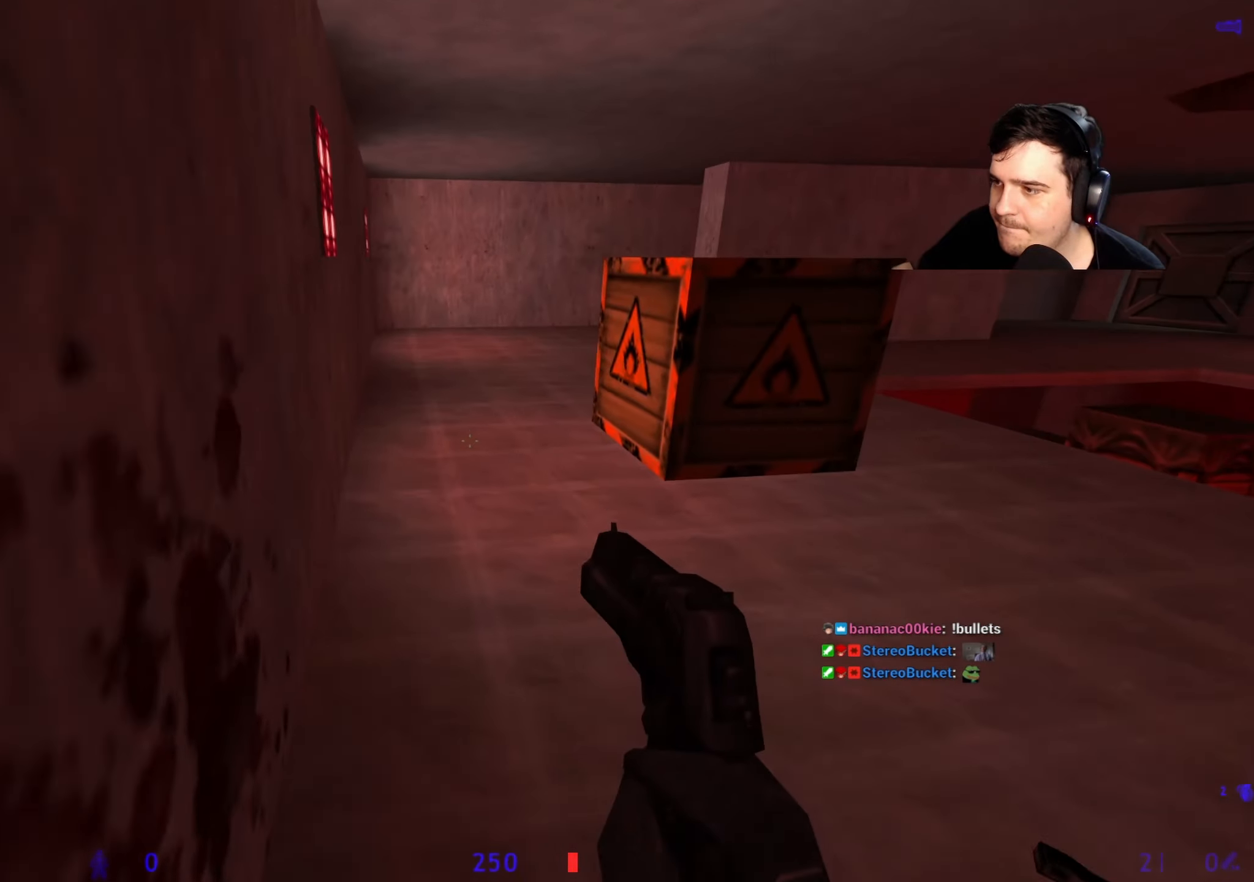
{"keys": ["a", "r", "w"], "events": [[333, "a", "down"], [467, "r", "down"]]}
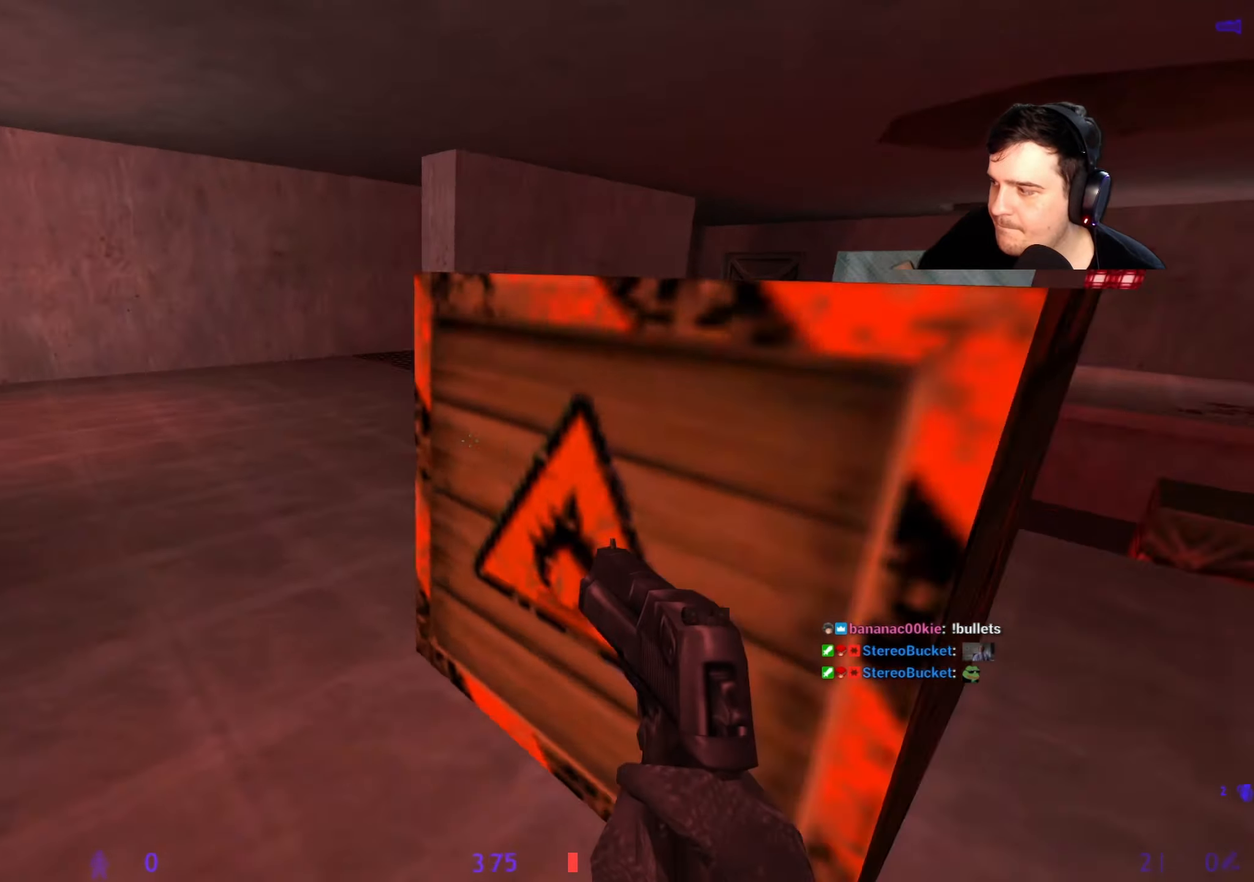
{"keys": ["a", "w"], "events": [[67, "r", "up"], [400, "a", "up"], [450, "a", "down"]]}
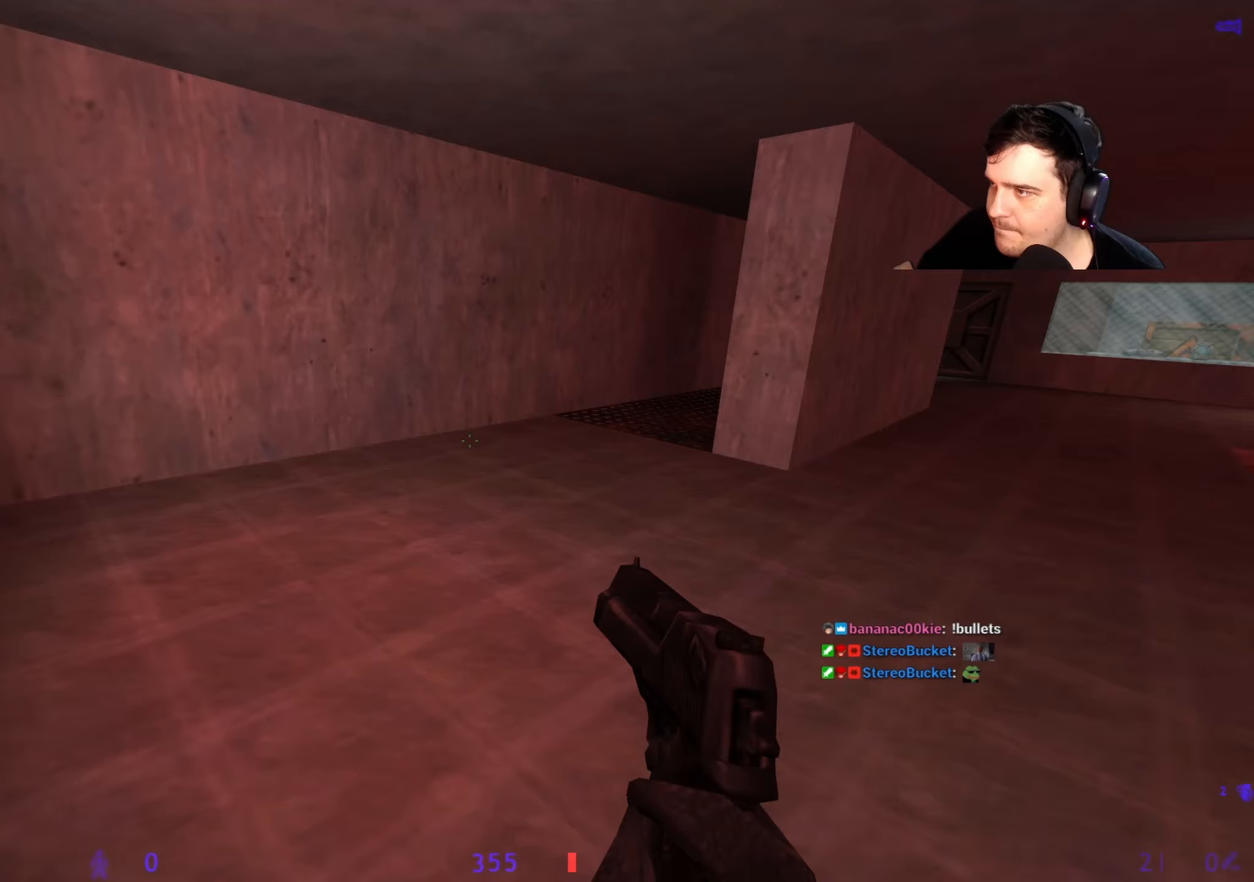
{"keys": ["w"], "events": [[83, "a", "up"], [267, "a", "down"], [367, "a", "up"]]}
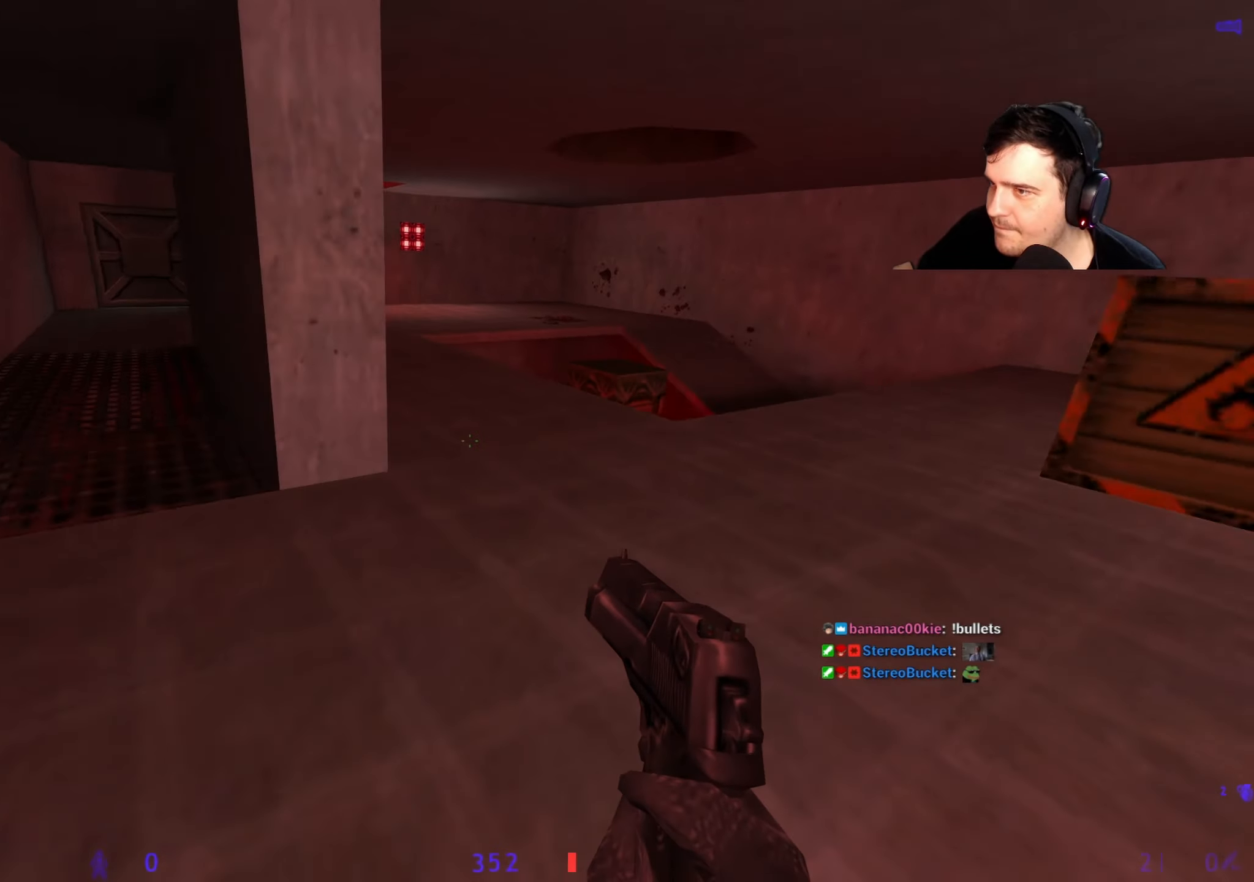
{"keys": ["a"], "events": [[100, "a", "down"], [350, "a", "up"], [350, "d", "down"], [350, "w", "up"], [417, "d", "up"], [467, "a", "down"]]}
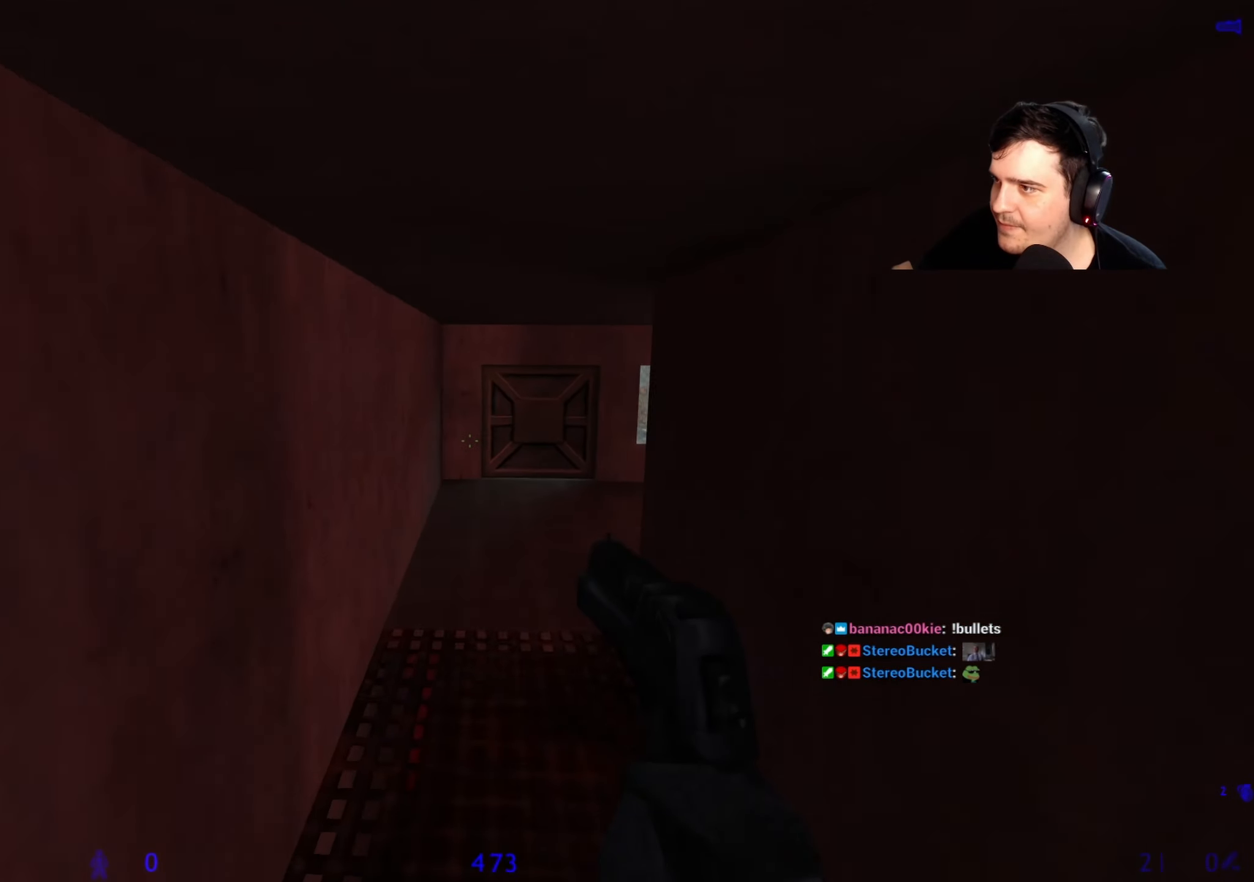
{"keys": [], "events": [[17, "d", "down"], [67, "a", "up"], [117, "d", "up"]]}
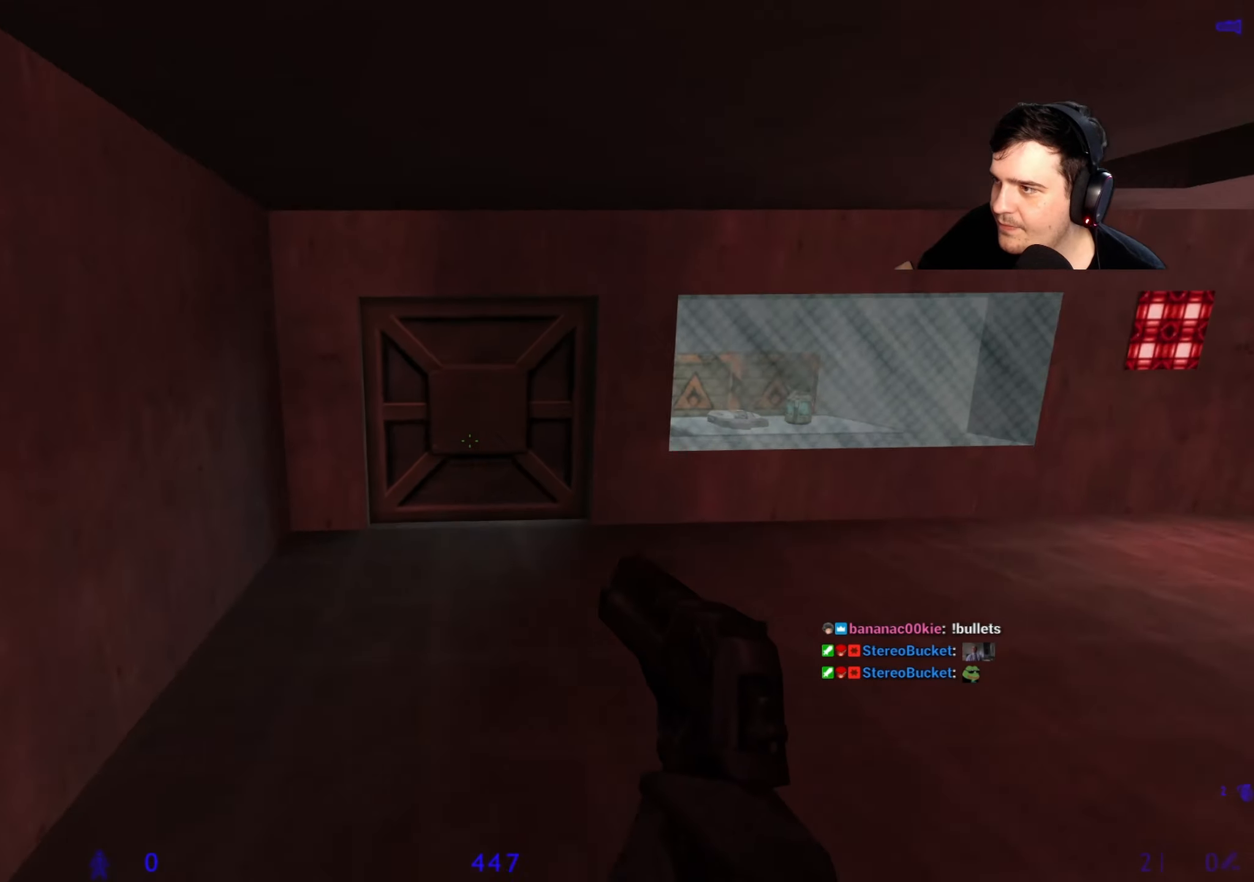
{"keys": ["a", "w"], "events": [[83, "w", "down"], [183, "a", "down"]]}
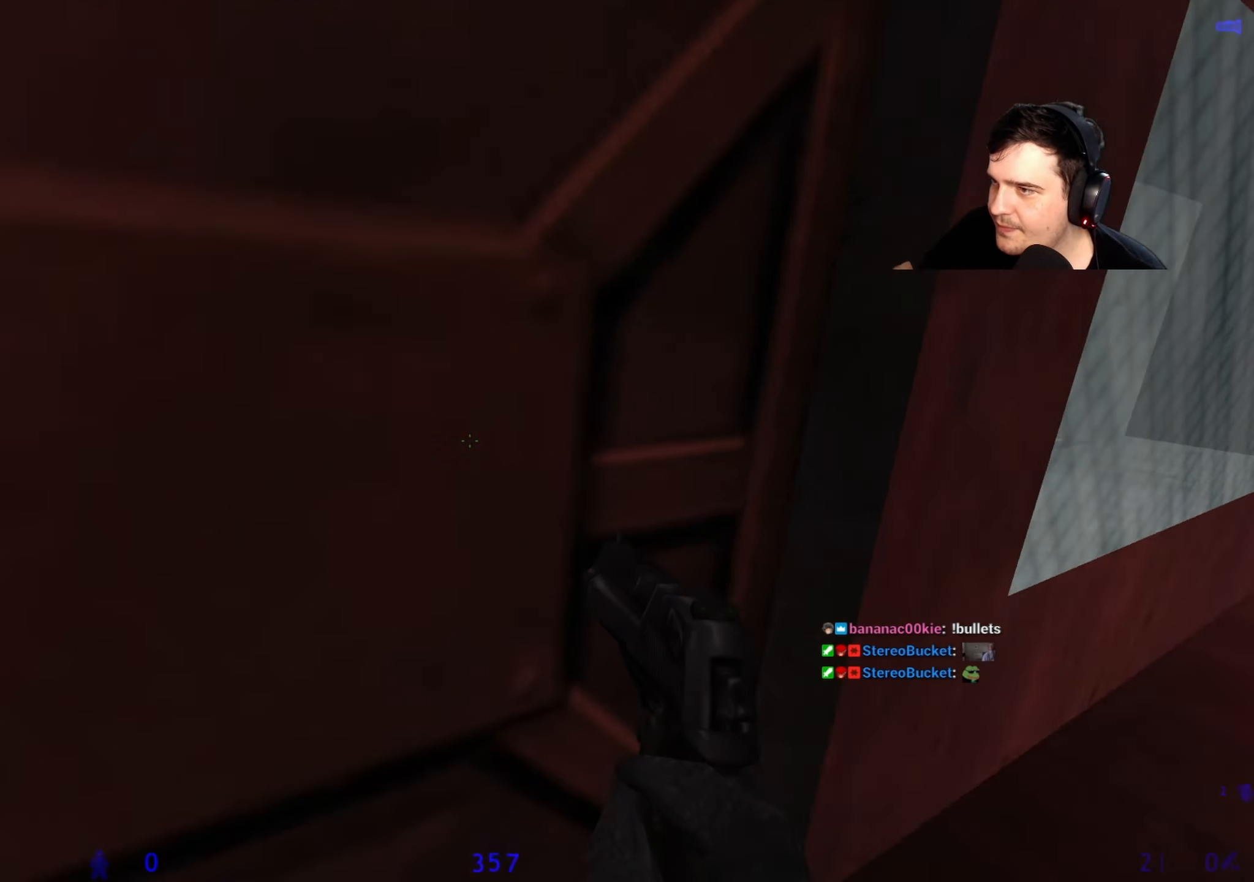
{"keys": [], "events": [[100, "a", "up"], [100, "w", "up"], [150, "e", "down"], [200, "e", "up"], [283, "d", "down"], [417, "d", "up"]]}
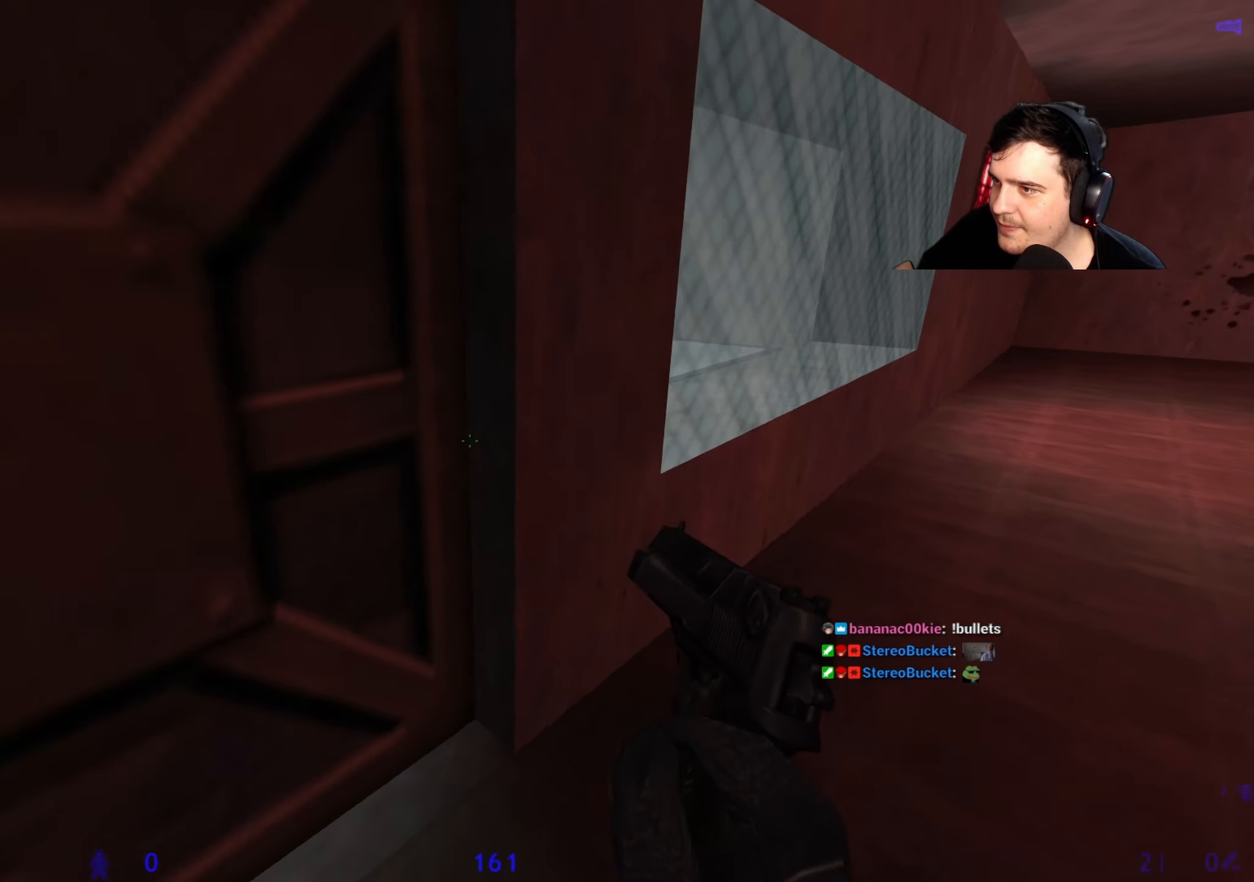
{"keys": [], "events": [[167, "d", "down"], [200, "w", "down"], [300, "d", "up"], [433, "w", "up"]]}
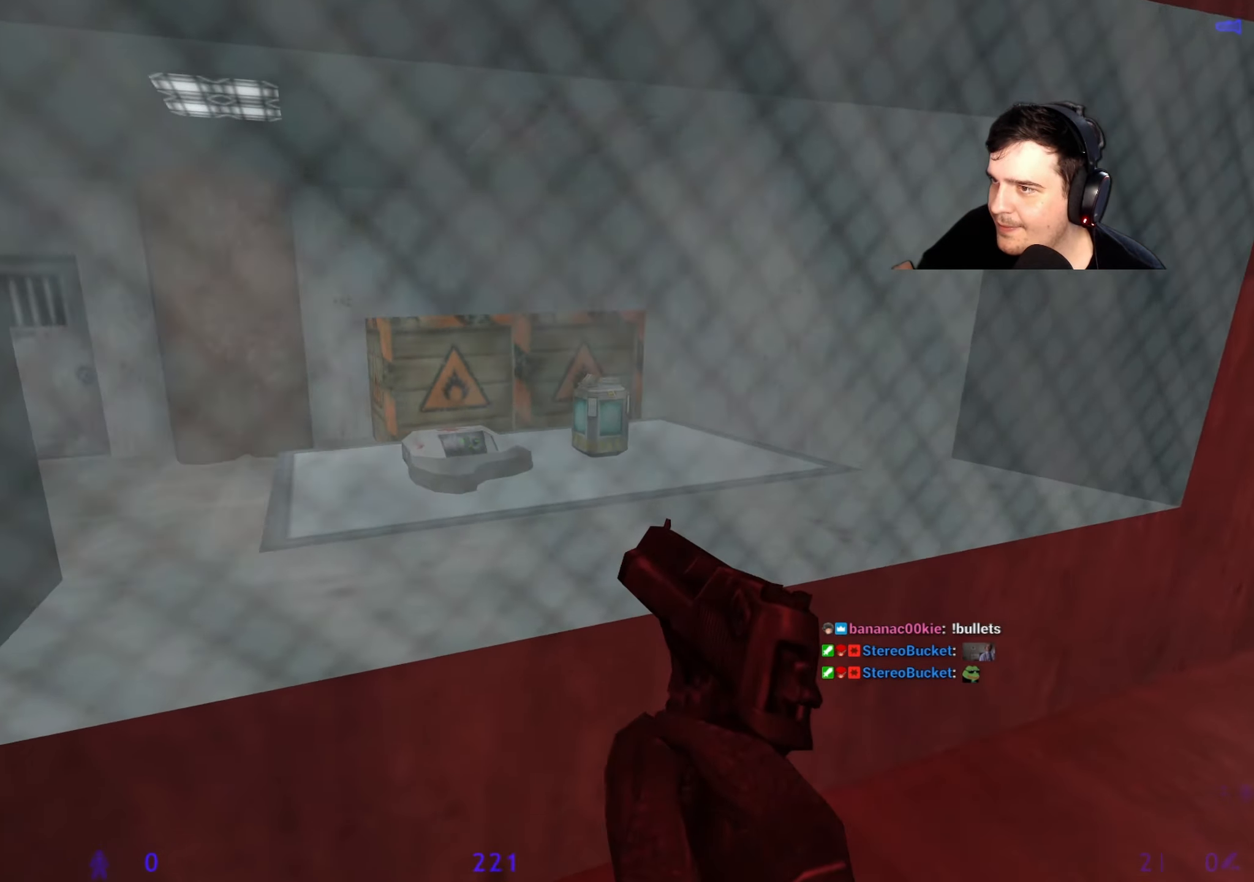
{"keys": ["w"], "events": [[183, "1", "down"], [233, "1", "up"], [367, "w", "down"]]}
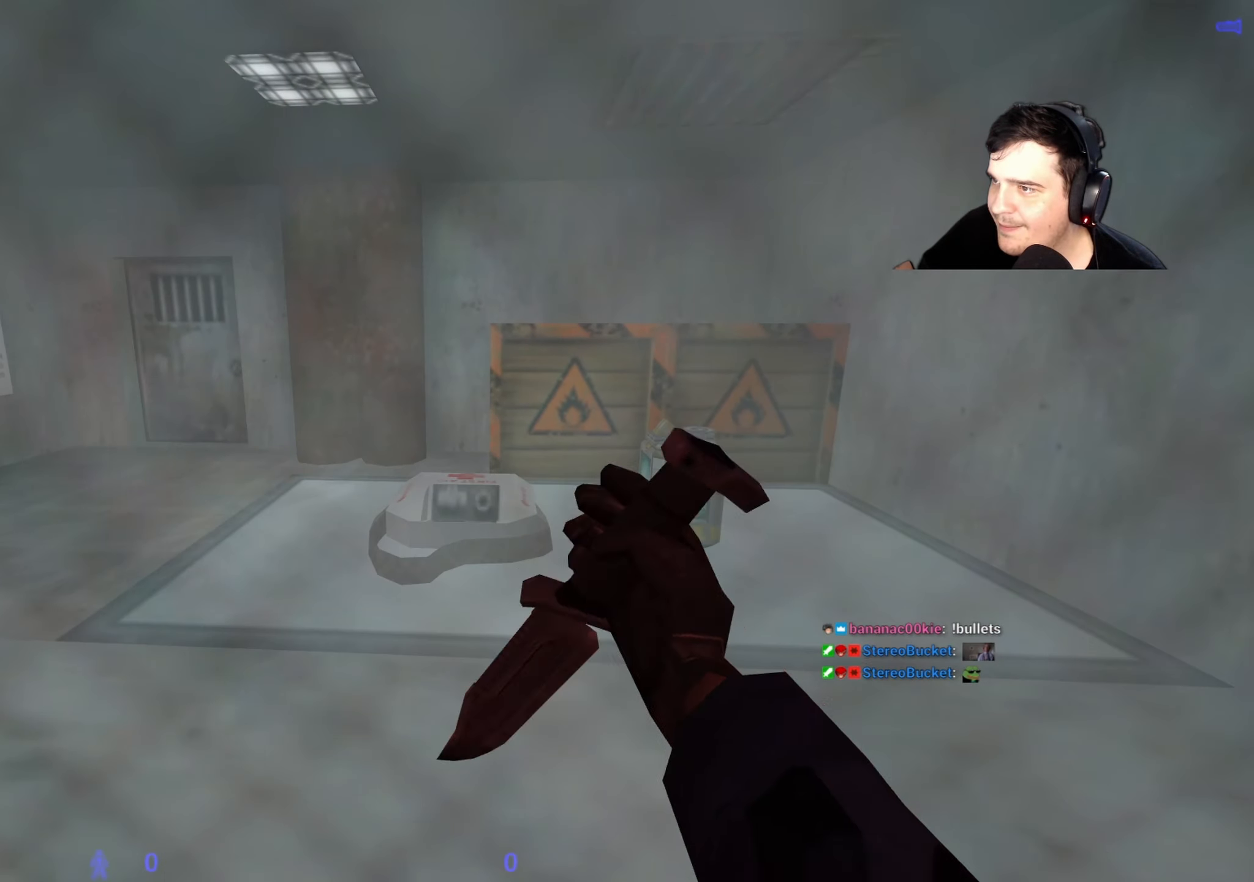
{"keys": [], "events": [[17, "w", "up"]]}
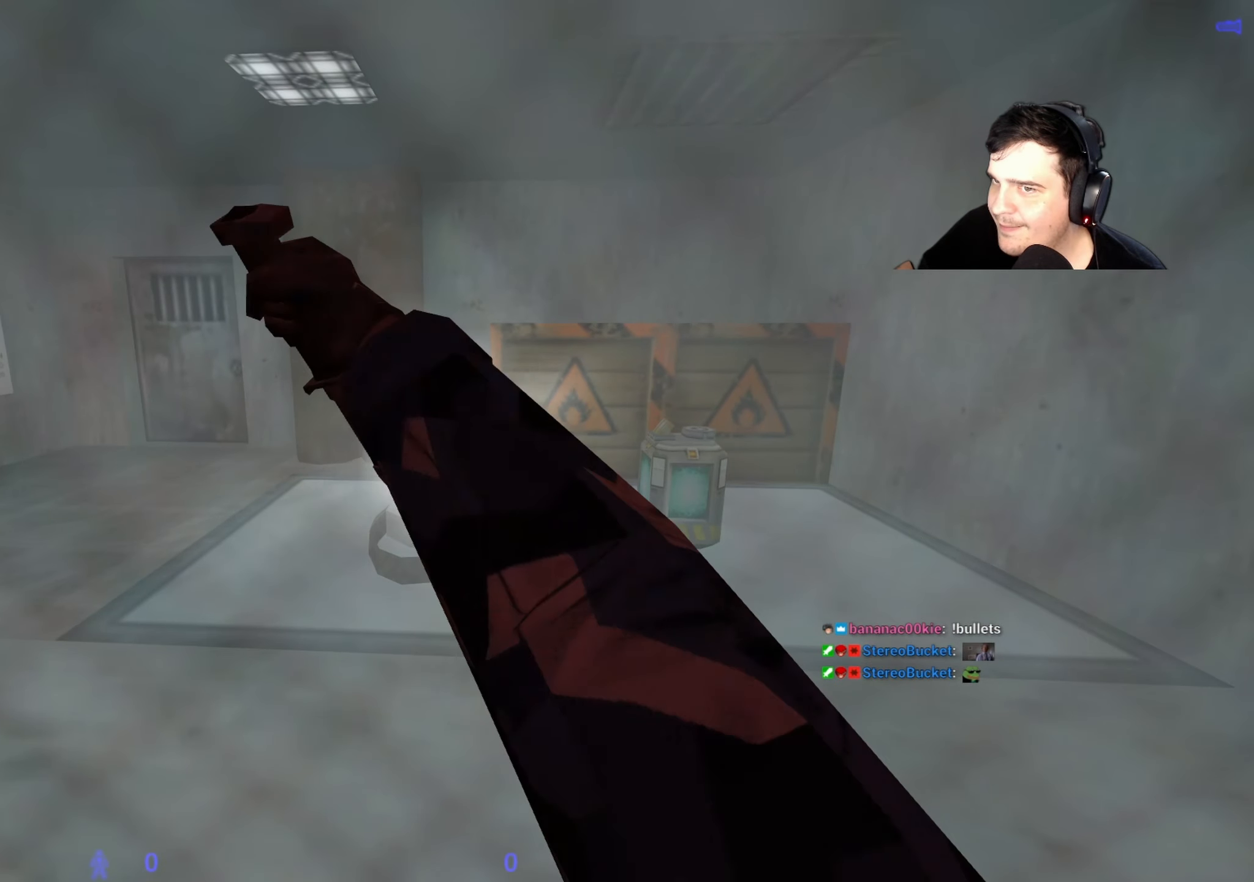
{"keys": ["w"], "events": [[200, "d", "down"], [450, "d", "up"], [450, "w", "down"]]}
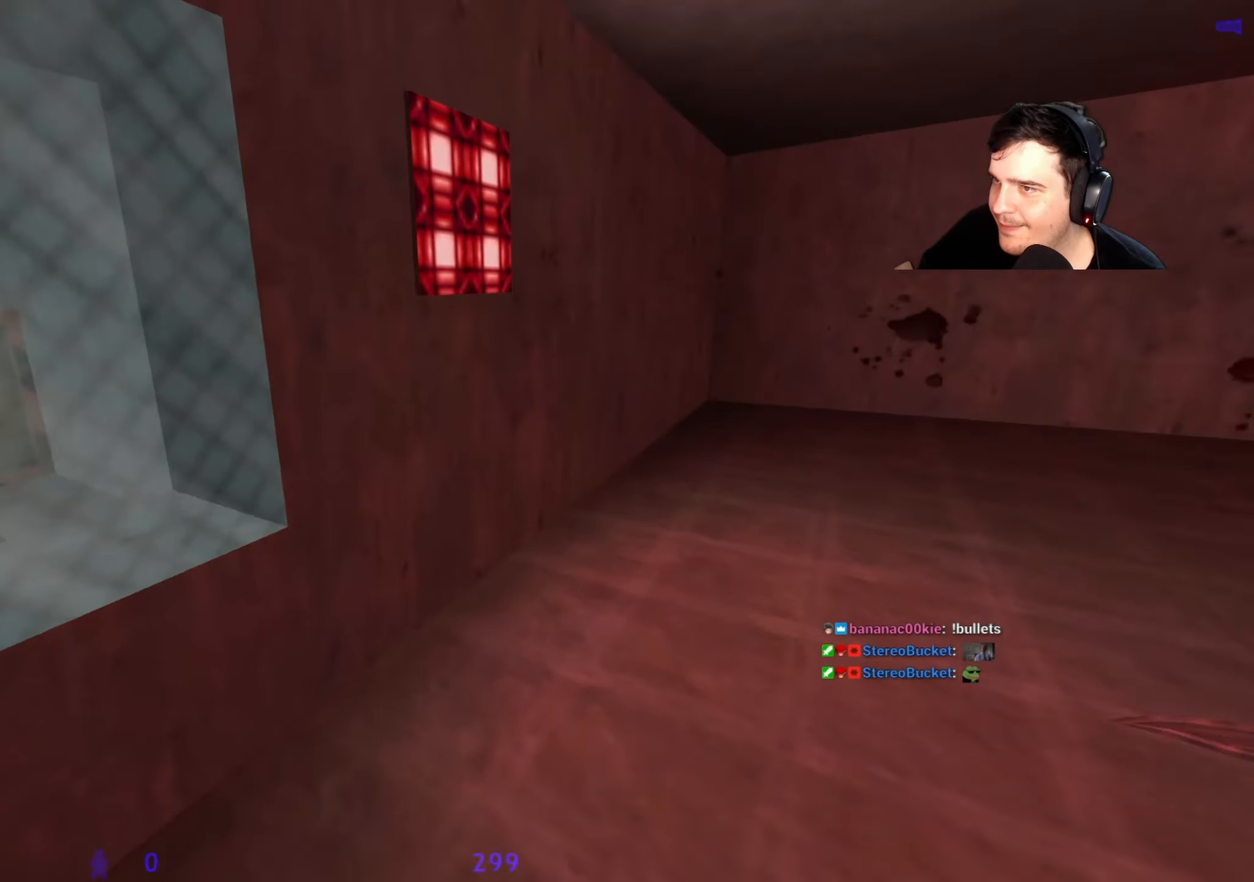
{"keys": [], "events": [[233, "w", "up"], [267, "a", "down"], [367, "a", "up"]]}
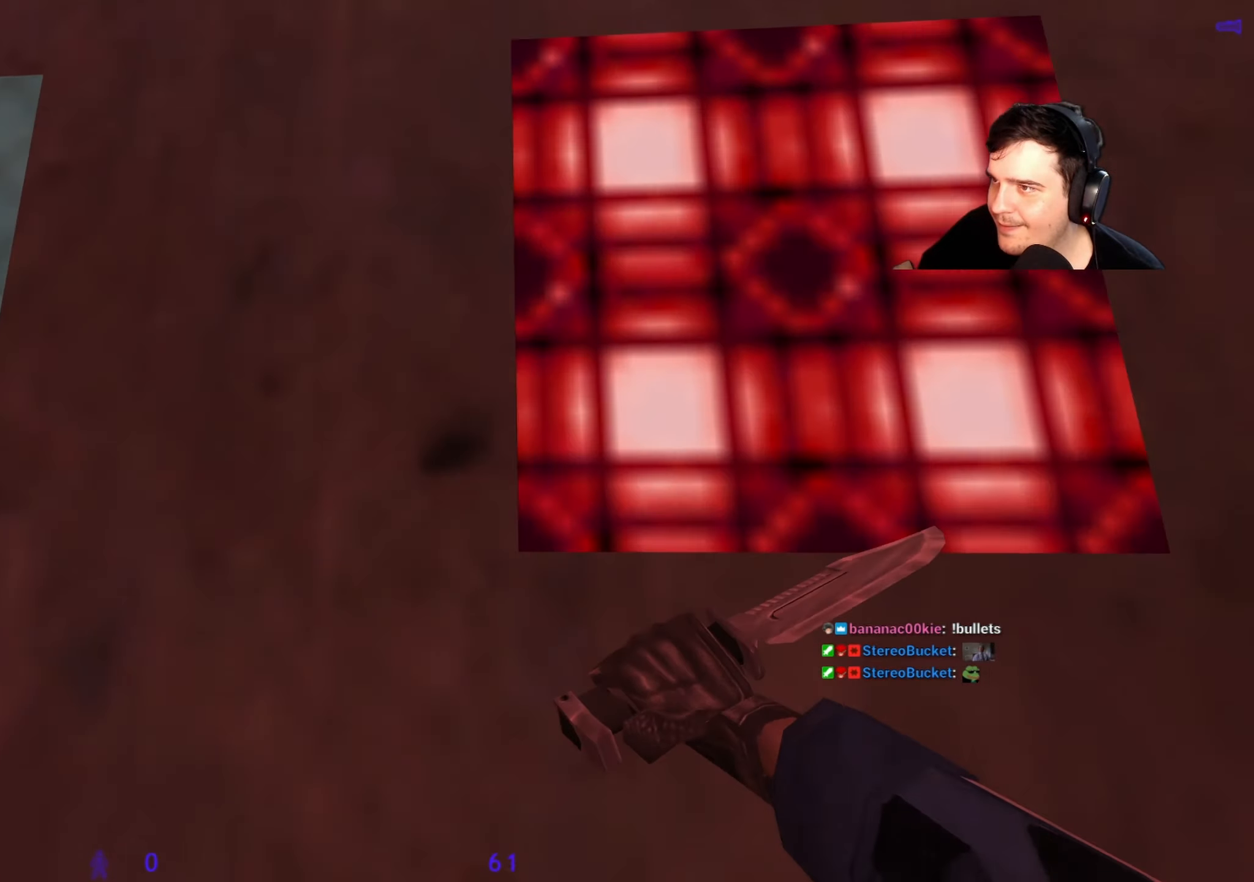
{"keys": [], "events": [[183, "a", "down"], [233, "w", "down"], [300, "a", "up"], [333, "w", "up"]]}
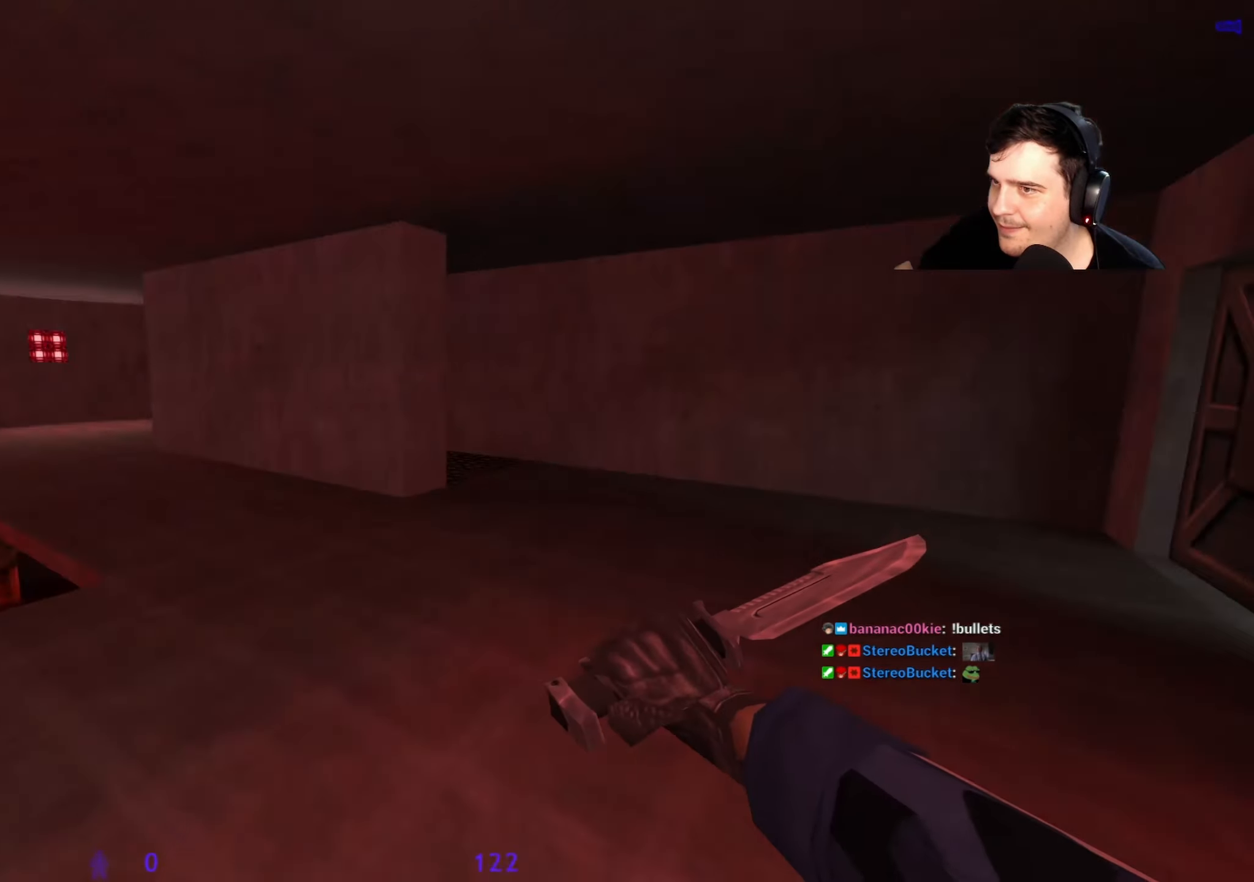
{"keys": [], "events": []}
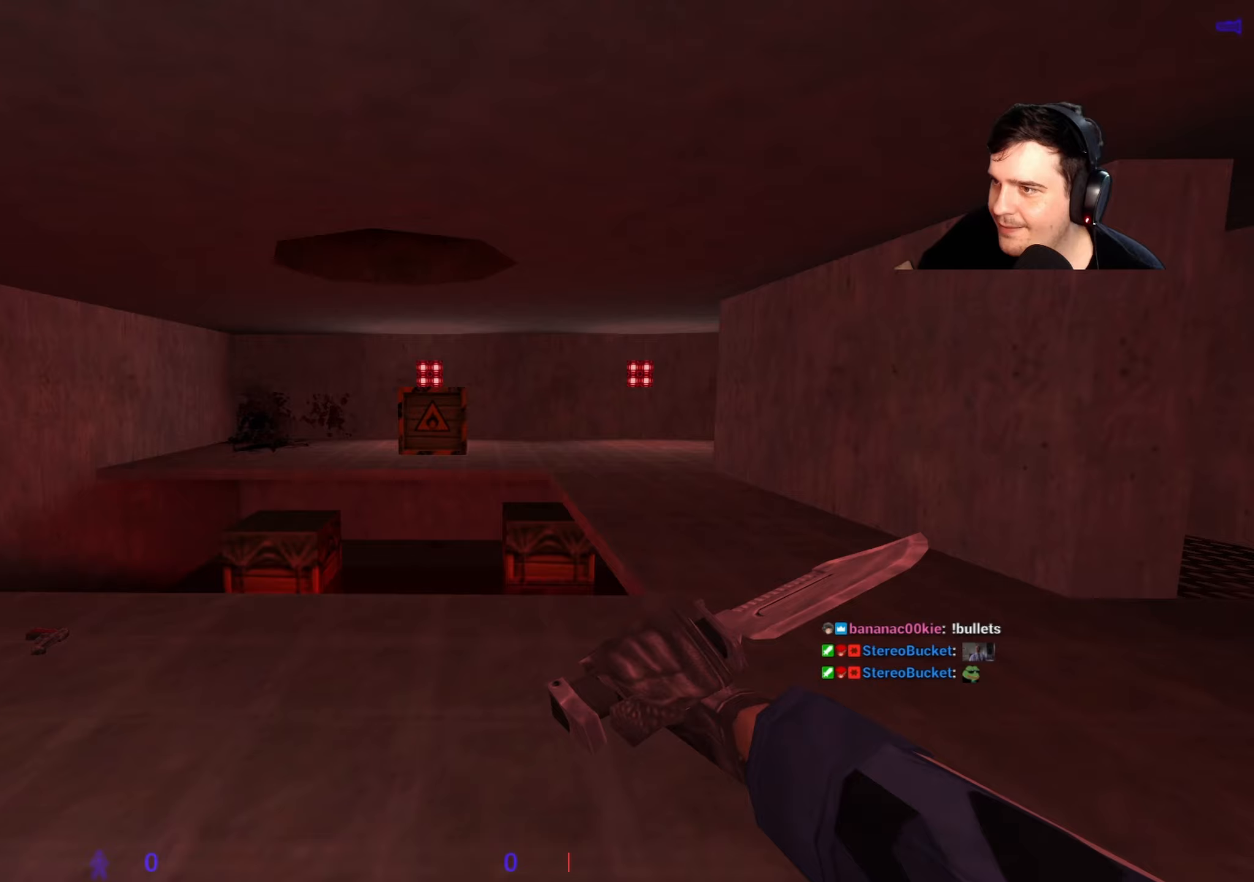
{"keys": ["d", "w"], "events": [[500, "d", "down"], [500, "w", "down"]]}
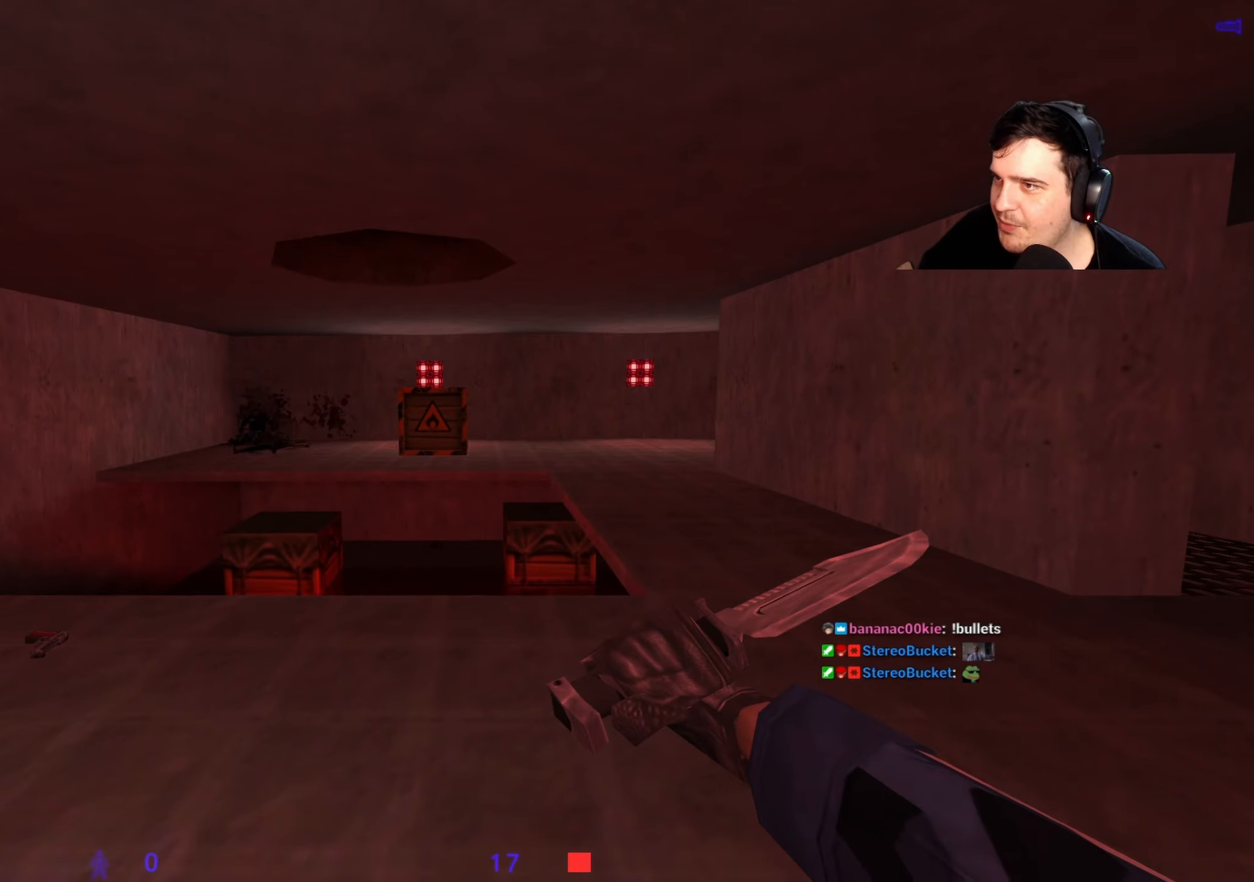
{"keys": [], "events": [[200, "d", "up"], [233, "w", "up"]]}
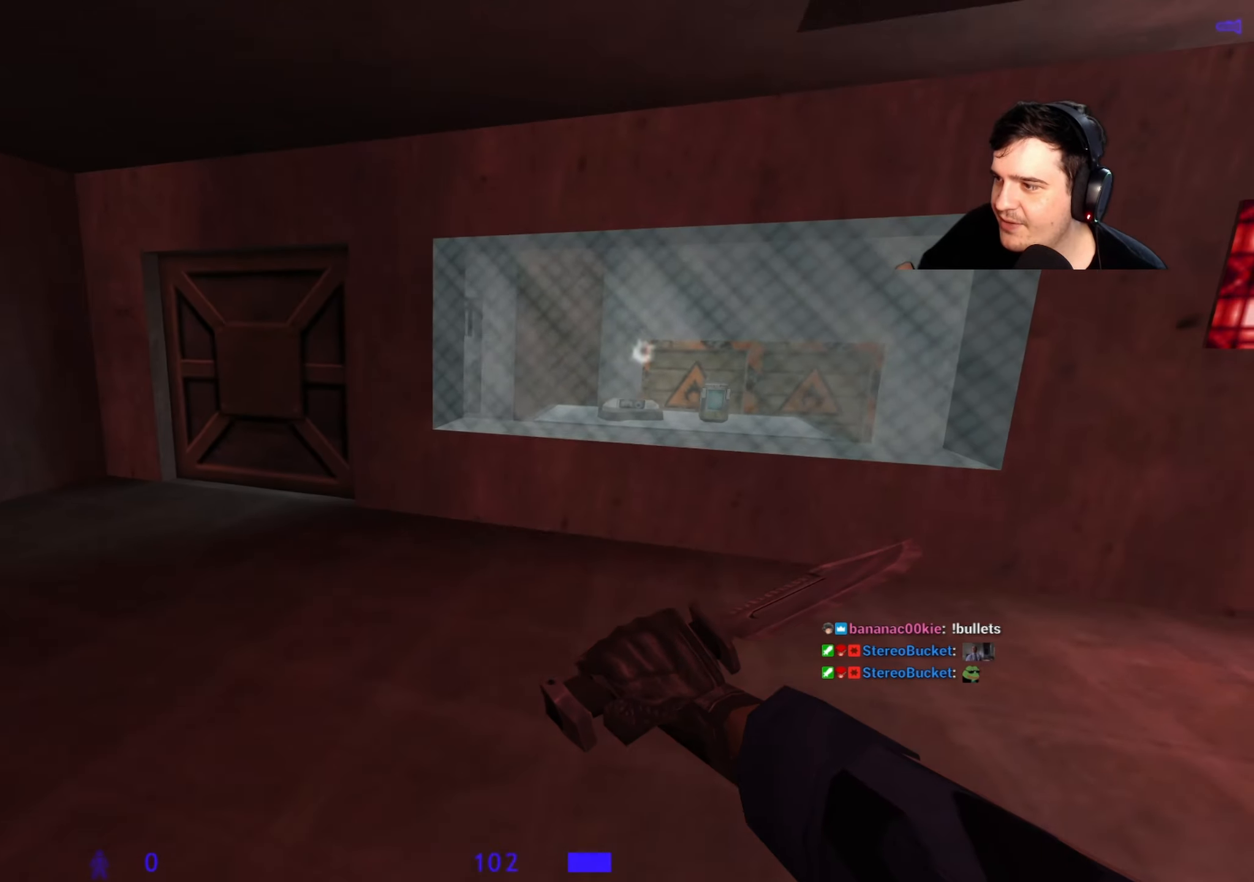
{"keys": [], "events": [[217, "w", "down"], [400, "w", "up"]]}
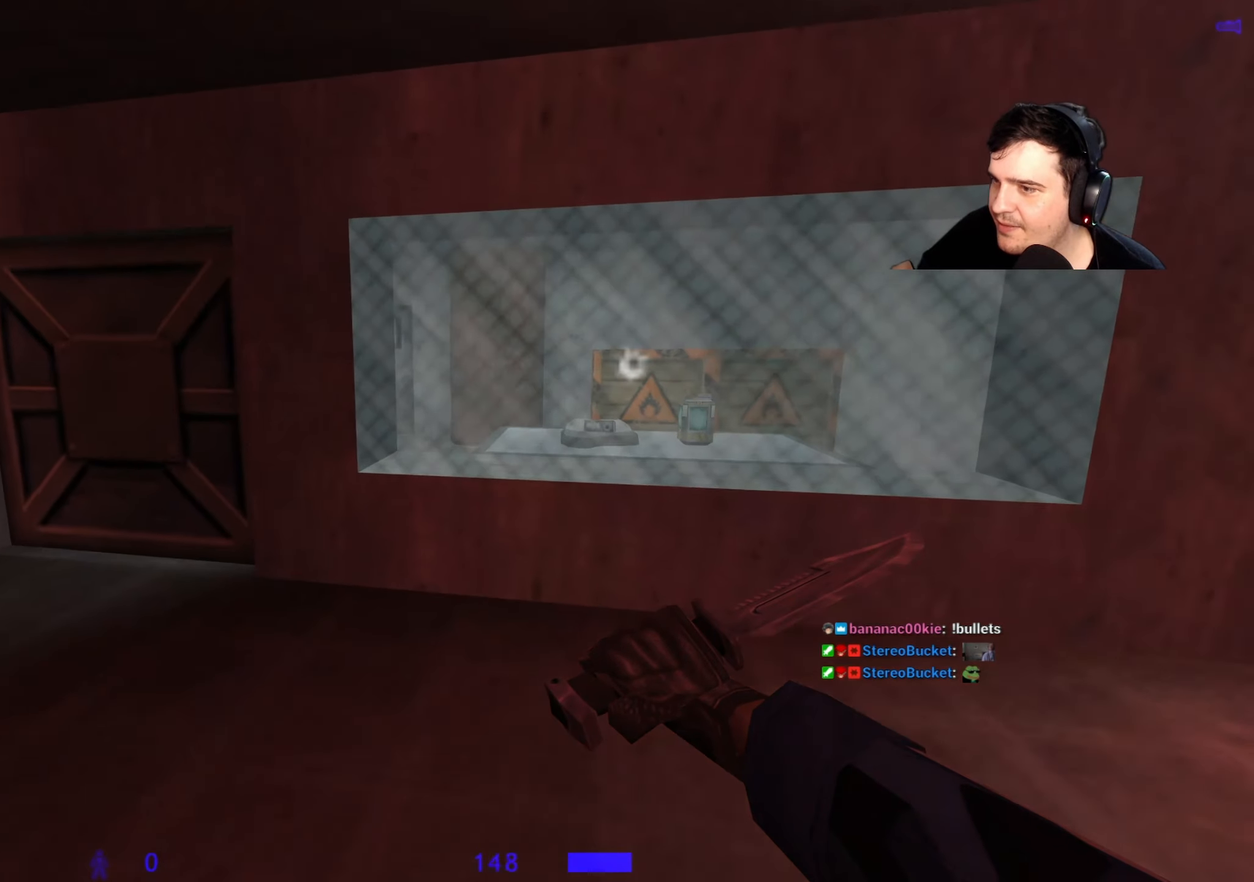
{"keys": [], "events": []}
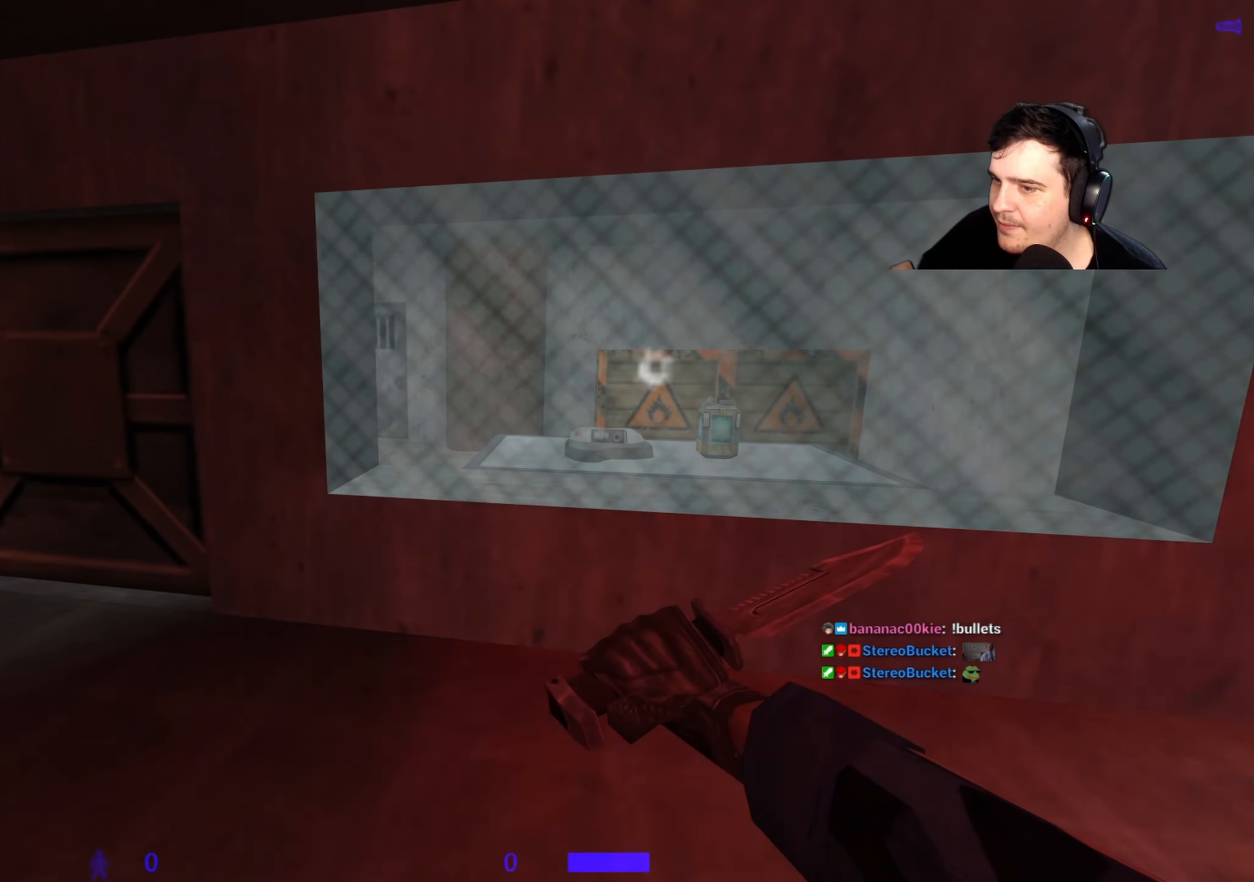
{"keys": [], "events": []}
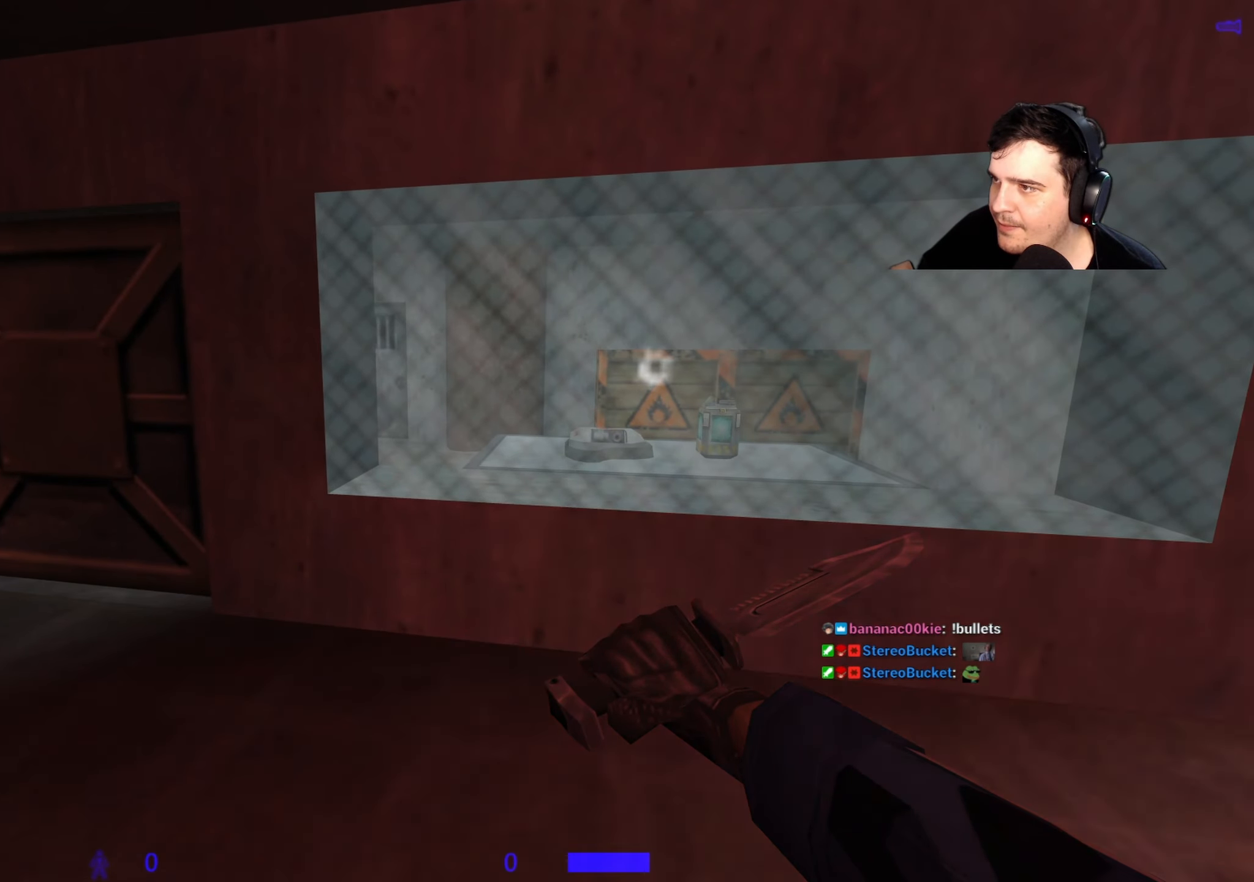
{"keys": [], "events": [[300, "d", "down"], [300, "w", "down"], [433, "d", "up"], [483, "w", "up"]]}
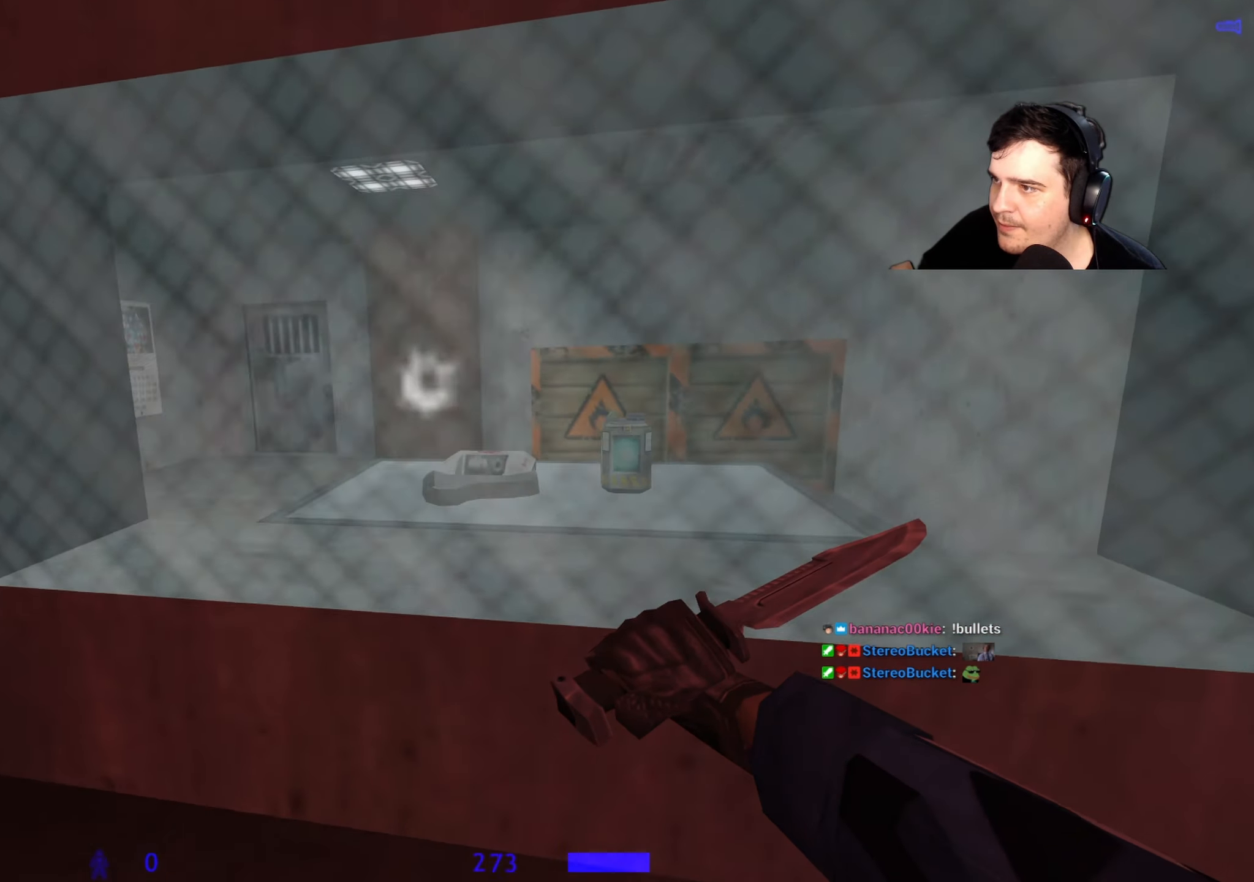
{"keys": [], "events": []}
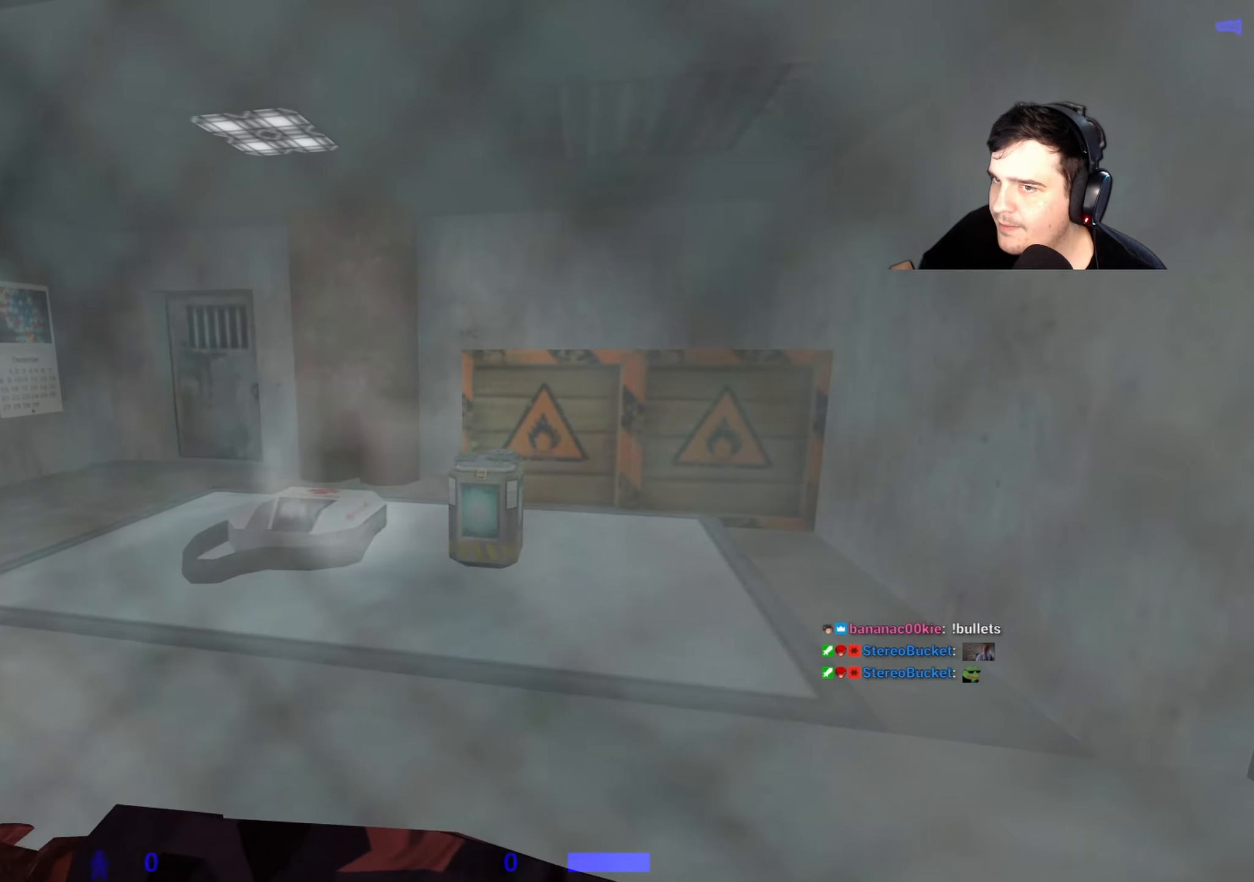
{"keys": ["a", "w"], "events": [[383, "a", "down"], [383, "w", "down"]]}
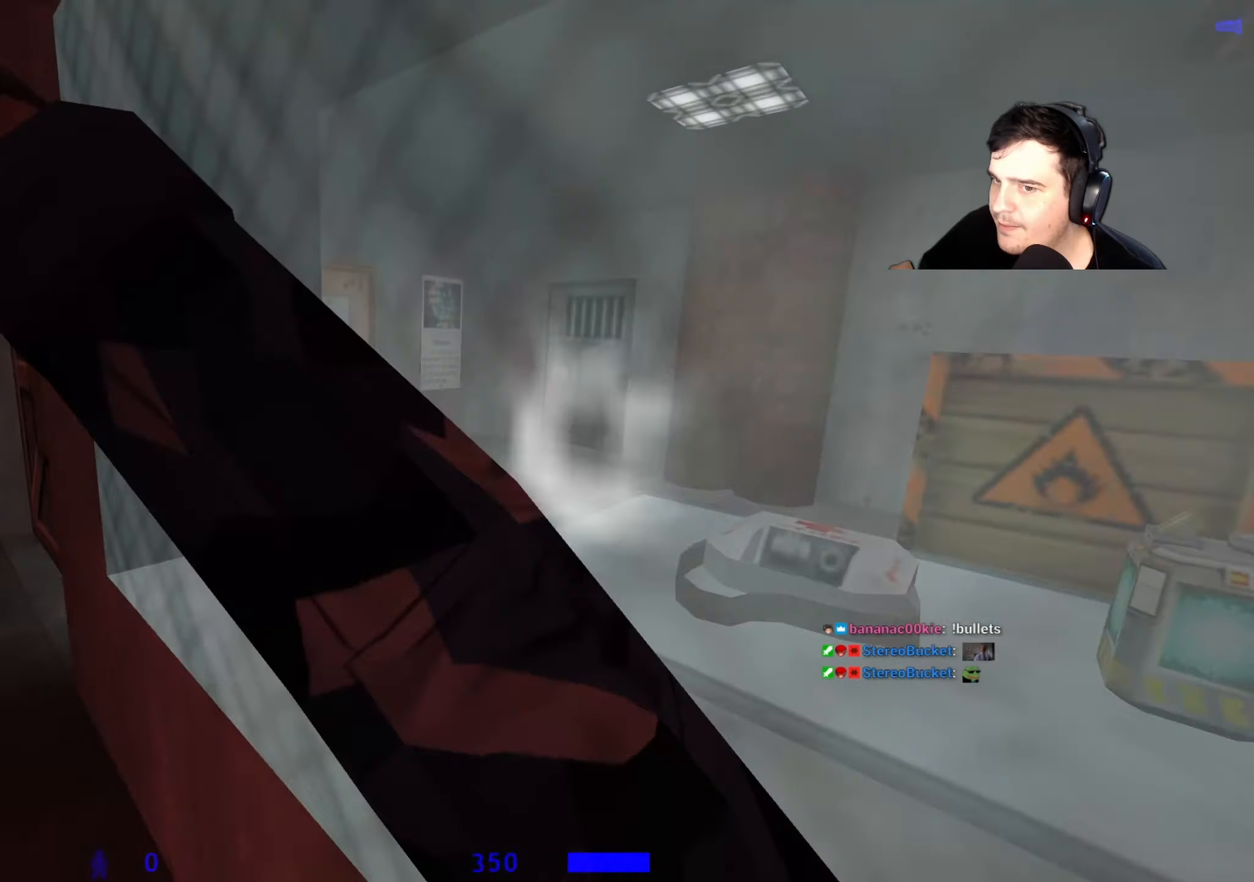
{"keys": ["d", "w"], "events": [[167, "a", "up"], [433, "d", "down"]]}